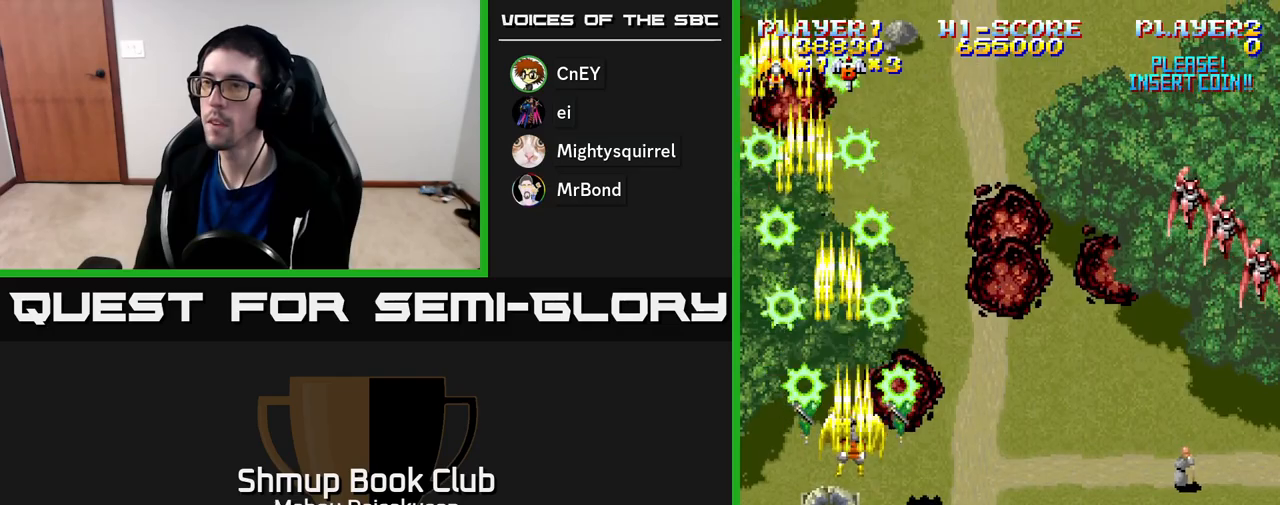
Gameplay with a controller (Xbox layout); each line is a JSON object with the inputs held at the frame after it. "events" lists button and stick changes between this image and that frame as [ms after this image, input, new state], when the widget could be followed in between. Not read: left_stick.
{"buttons": ["A", "DPAD_RIGHT"], "right_stick": "center", "events": [[50, "DPAD_RIGHT", "down"], [350, "DPAD_DOWN", "up"]]}
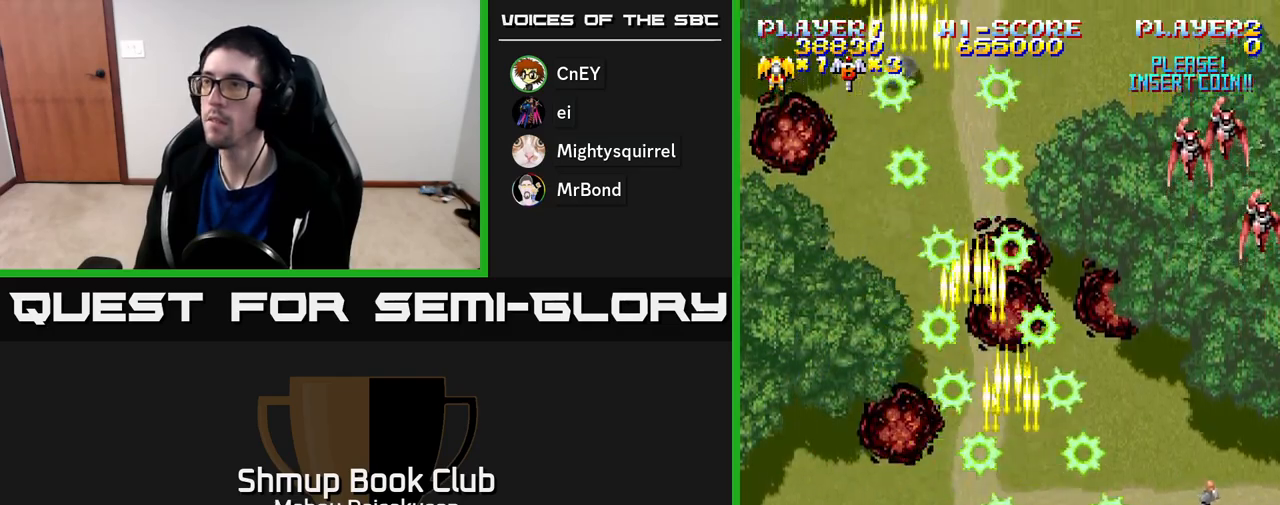
{"buttons": ["A", "DPAD_LEFT"], "right_stick": "center", "events": [[200, "DPAD_UP", "down"], [267, "DPAD_UP", "up"], [300, "DPAD_RIGHT", "up"], [317, "DPAD_DOWN", "down"], [350, "DPAD_LEFT", "down"], [417, "DPAD_DOWN", "up"]]}
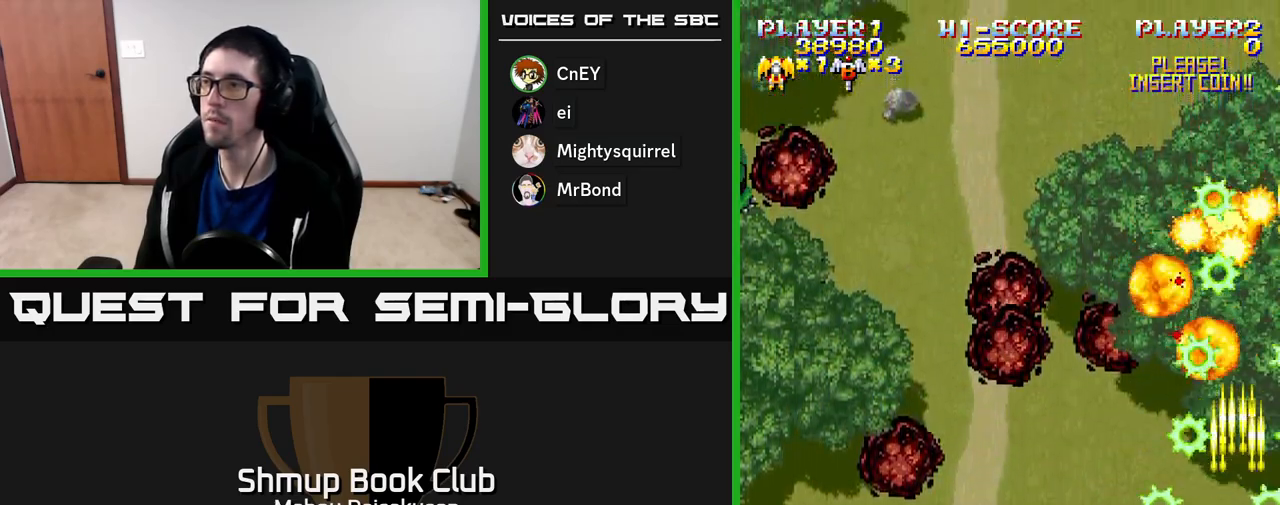
{"buttons": ["A", "DPAD_UP", "DPAD_LEFT"], "right_stick": "center", "events": [[167, "DPAD_UP", "down"], [283, "DPAD_UP", "up"], [483, "DPAD_UP", "down"]]}
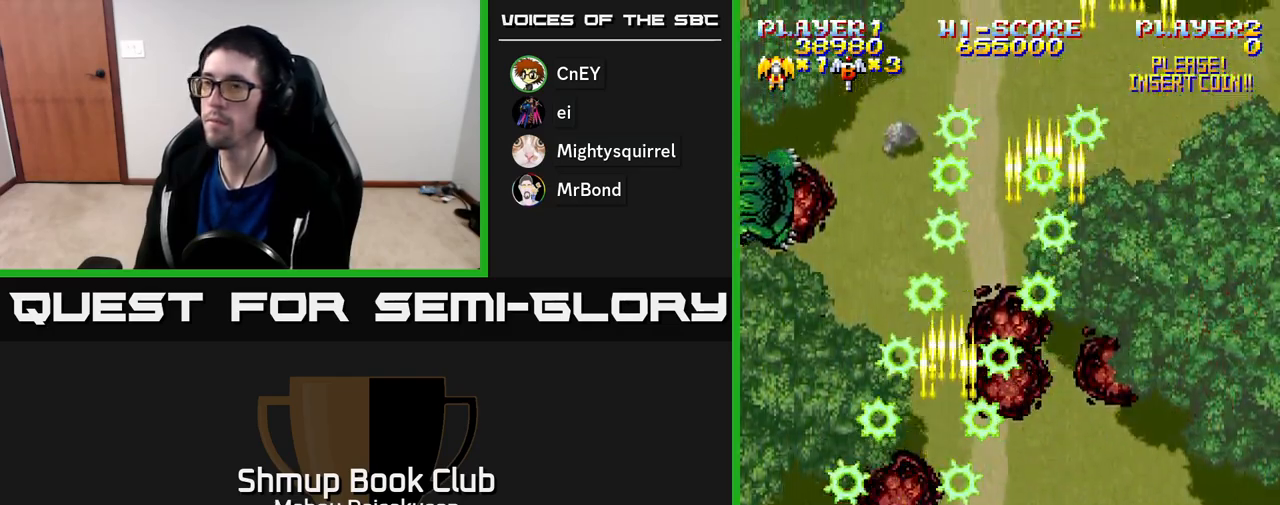
{"buttons": ["A"], "right_stick": "center", "events": [[200, "DPAD_LEFT", "up"], [283, "DPAD_UP", "up"]]}
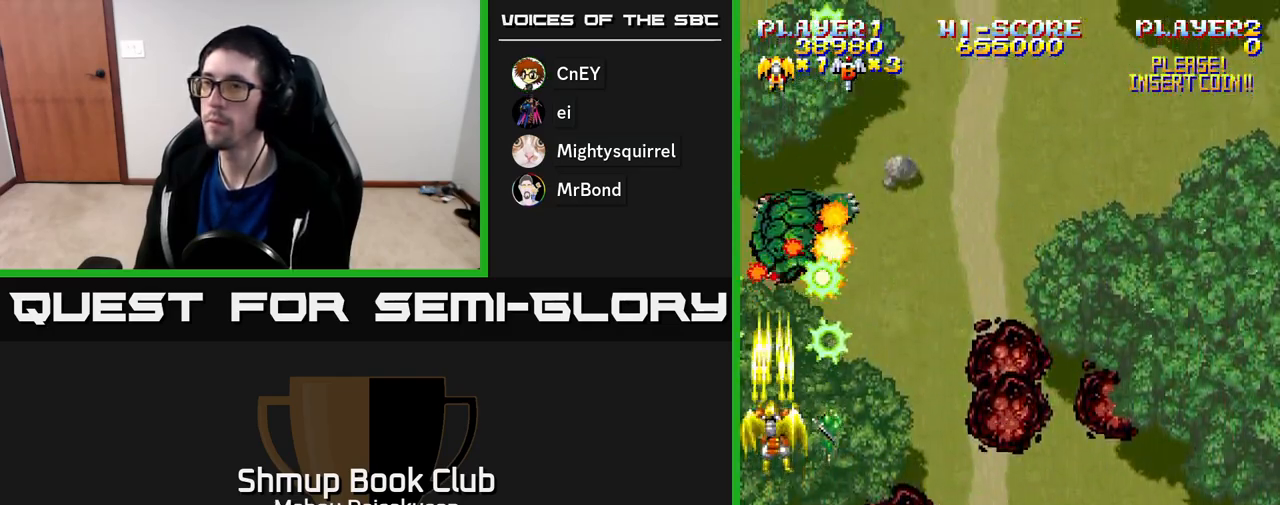
{"buttons": ["A", "DPAD_DOWN", "DPAD_RIGHT"], "right_stick": "center", "events": [[183, "DPAD_RIGHT", "down"], [267, "DPAD_DOWN", "down"], [317, "DPAD_RIGHT", "up"], [467, "DPAD_RIGHT", "down"]]}
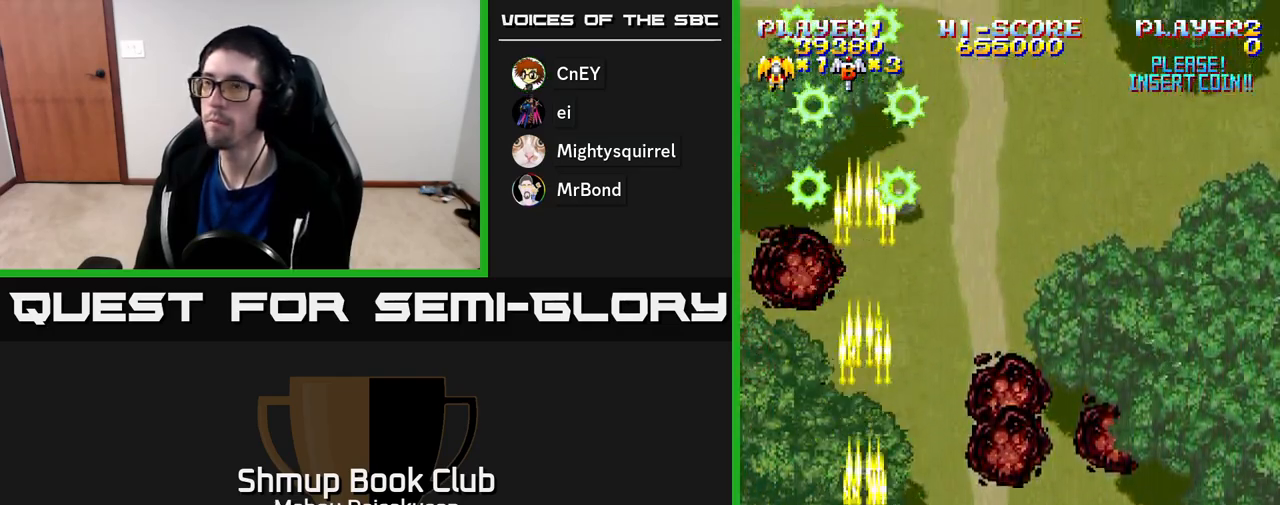
{"buttons": ["A", "DPAD_RIGHT"], "right_stick": "center", "events": [[17, "DPAD_DOWN", "up"]]}
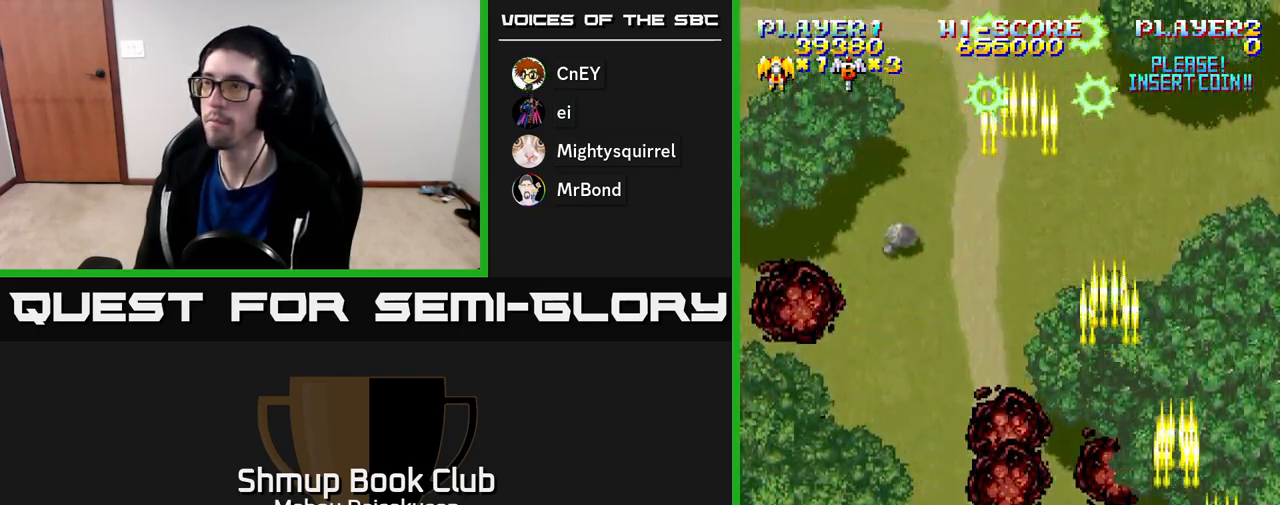
{"buttons": ["A", "DPAD_LEFT"], "right_stick": "center", "events": [[183, "DPAD_RIGHT", "up"], [233, "DPAD_LEFT", "down"]]}
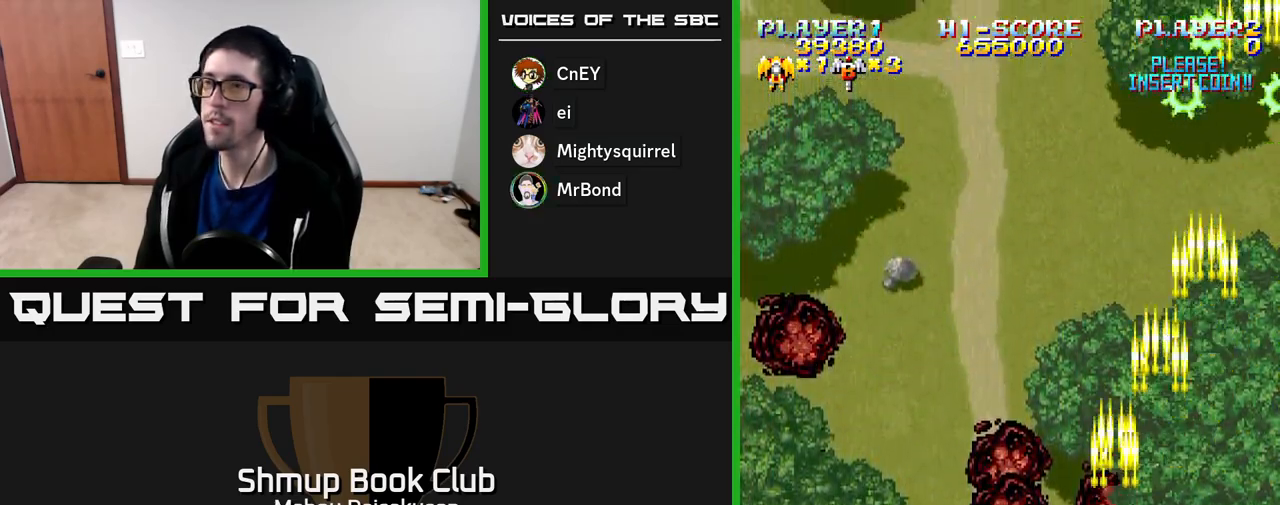
{"buttons": ["A"], "right_stick": "center", "events": [[233, "DPAD_LEFT", "up"]]}
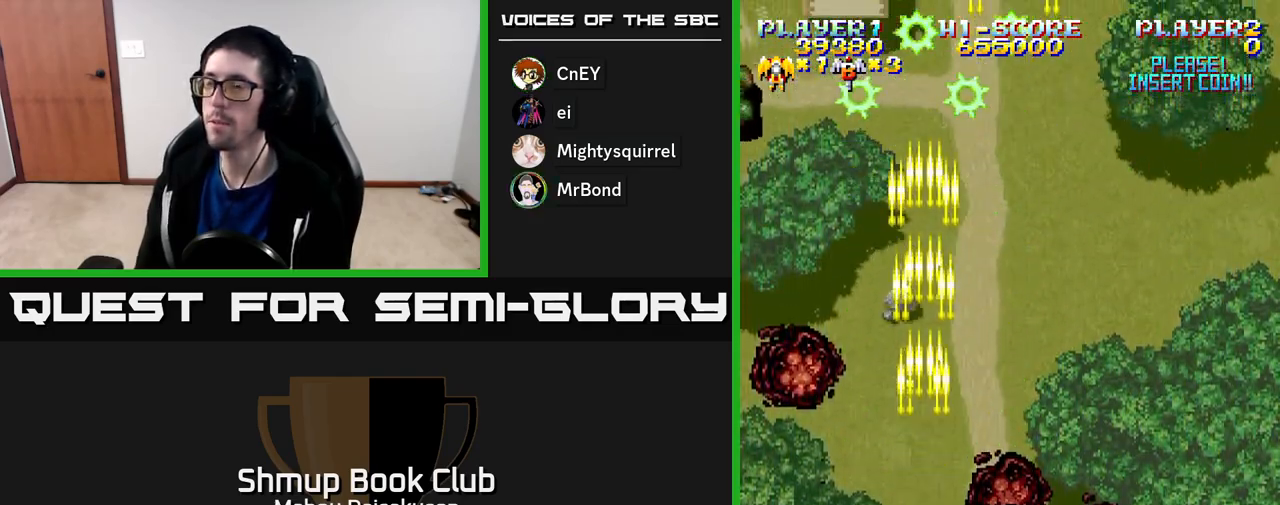
{"buttons": ["A", "DPAD_LEFT"], "right_stick": "center", "events": [[367, "DPAD_LEFT", "down"]]}
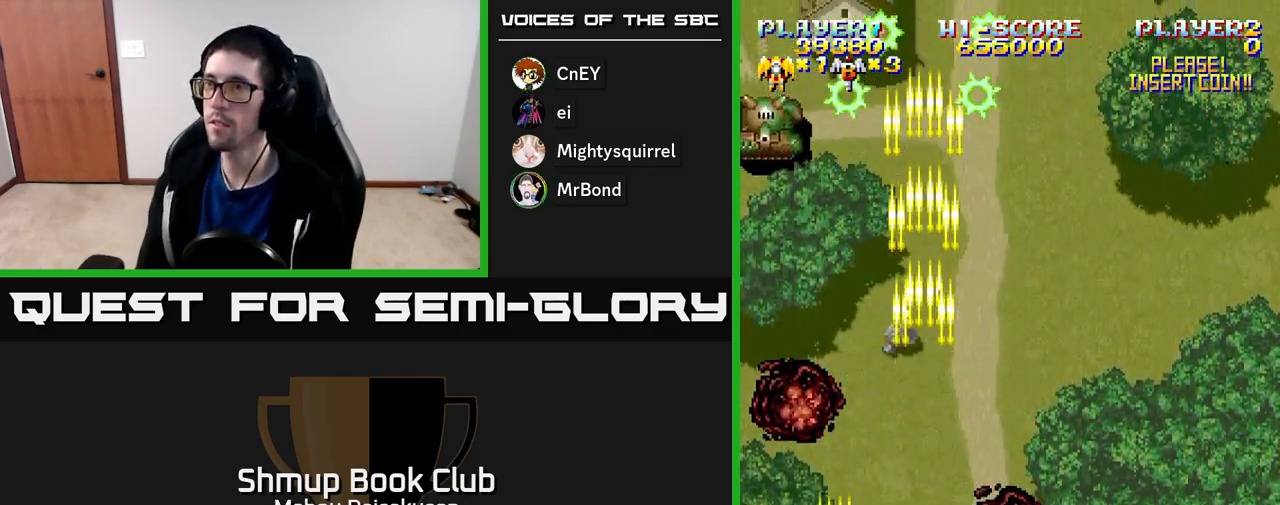
{"buttons": ["A", "DPAD_DOWN"], "right_stick": "center", "events": [[17, "DPAD_UP", "down"], [50, "DPAD_LEFT", "up"], [400, "DPAD_UP", "up"], [450, "DPAD_DOWN", "down"], [450, "DPAD_RIGHT", "down"], [467, "DPAD_RIGHT", "up"]]}
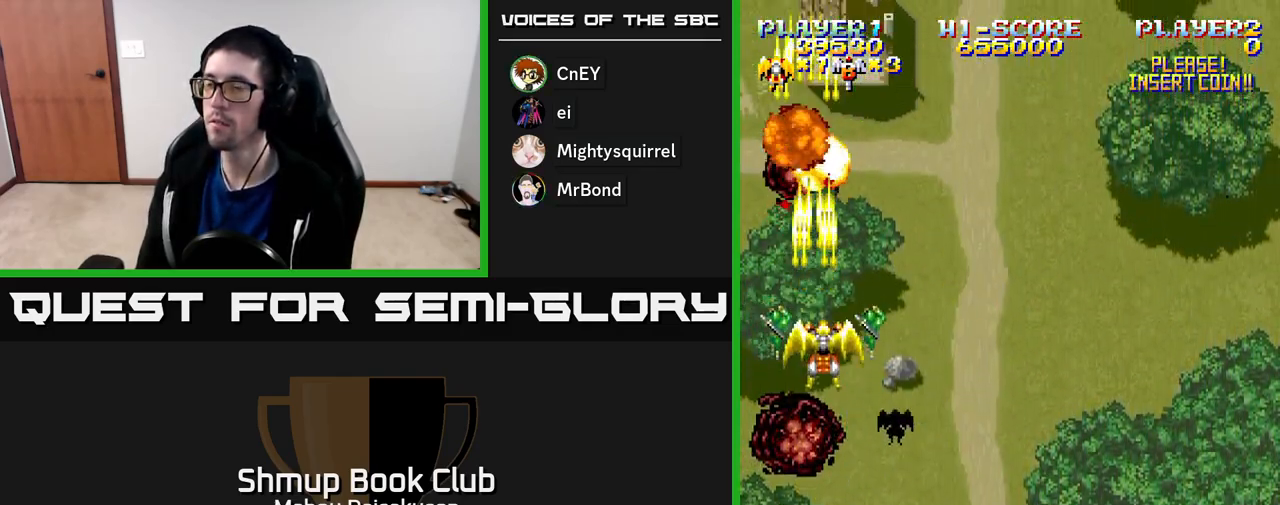
{"buttons": ["A", "DPAD_RIGHT"], "right_stick": "center", "events": [[133, "DPAD_RIGHT", "down"], [183, "DPAD_DOWN", "up"]]}
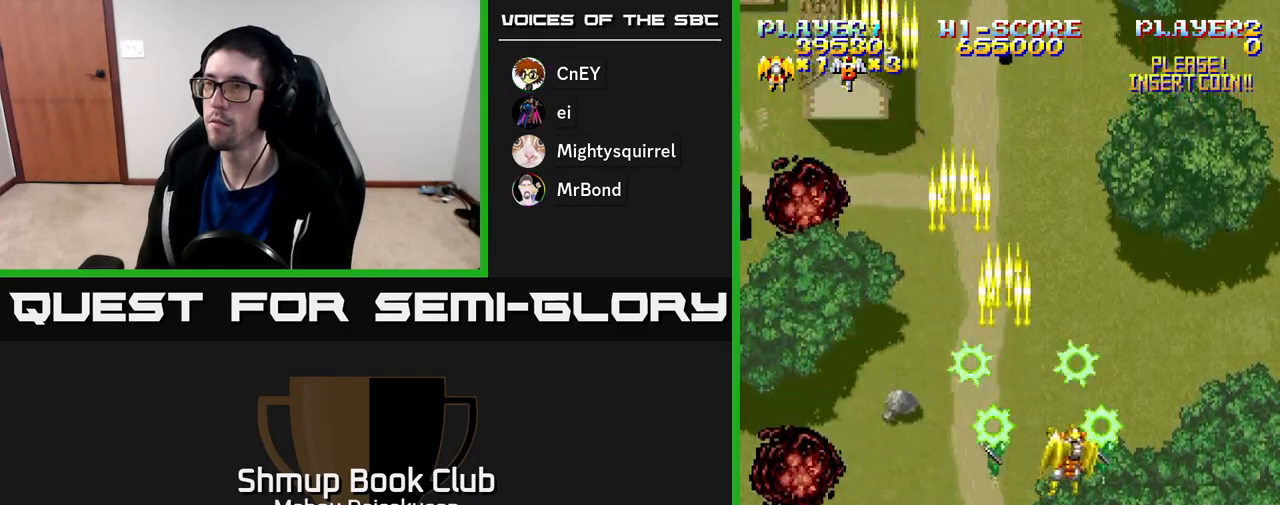
{"buttons": ["A", "DPAD_LEFT"], "right_stick": "center", "events": [[233, "DPAD_RIGHT", "up"], [267, "DPAD_LEFT", "down"]]}
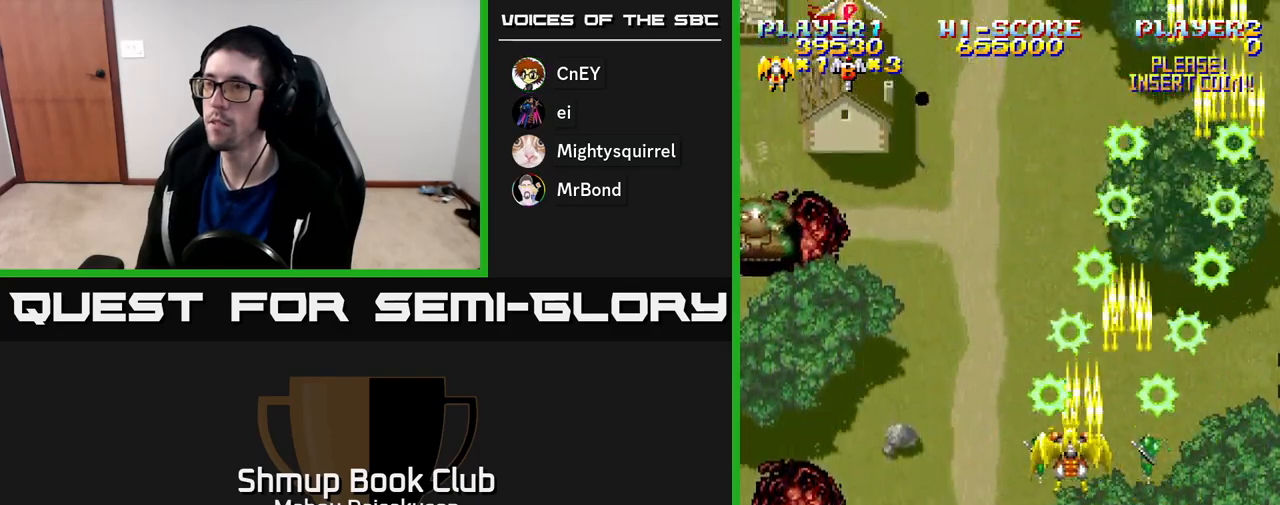
{"buttons": ["A", "DPAD_DOWN", "DPAD_RIGHT"], "right_stick": "center", "events": [[417, "DPAD_LEFT", "up"], [450, "DPAD_DOWN", "down"], [500, "DPAD_RIGHT", "down"]]}
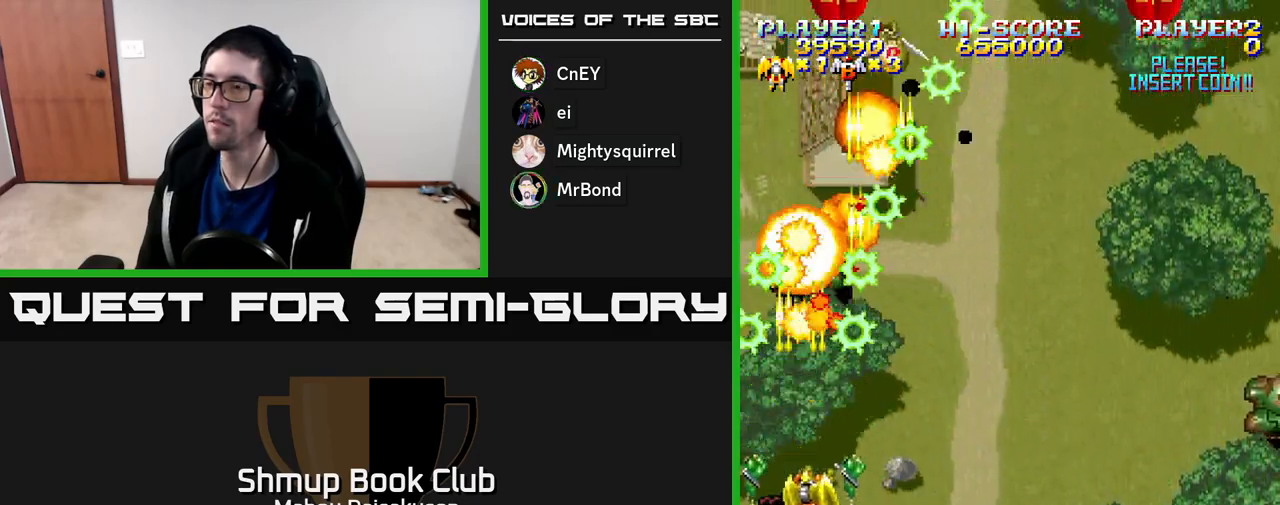
{"buttons": ["A", "DPAD_RIGHT"], "right_stick": "center", "events": [[200, "DPAD_DOWN", "up"]]}
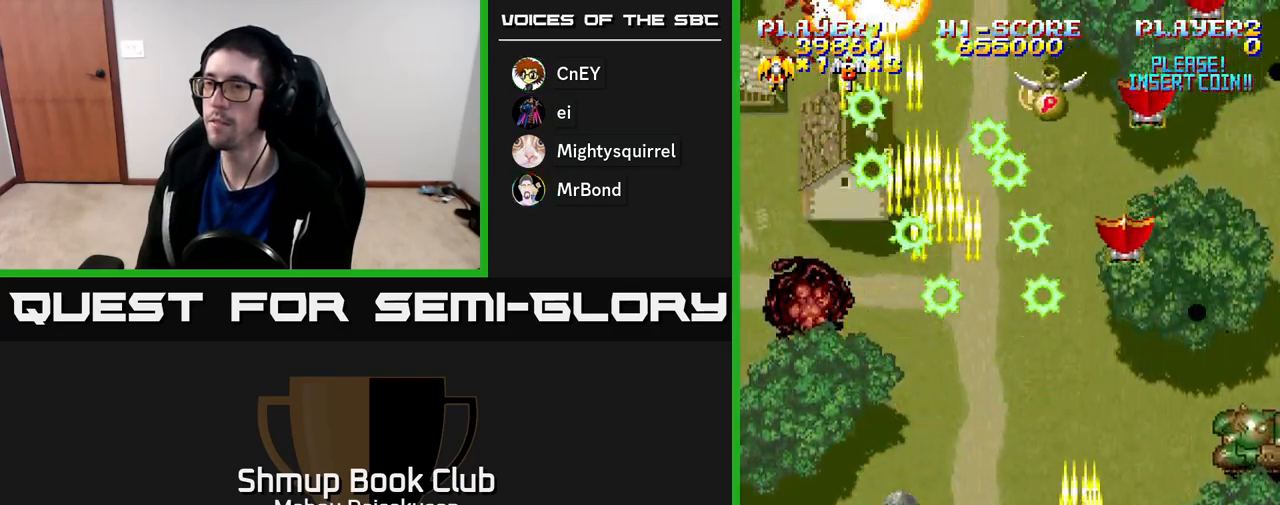
{"buttons": ["A", "DPAD_UP", "DPAD_LEFT"], "right_stick": "center", "events": [[217, "DPAD_DOWN", "down"], [267, "DPAD_RIGHT", "up"], [350, "DPAD_LEFT", "down"], [400, "DPAD_DOWN", "up"], [467, "DPAD_UP", "down"]]}
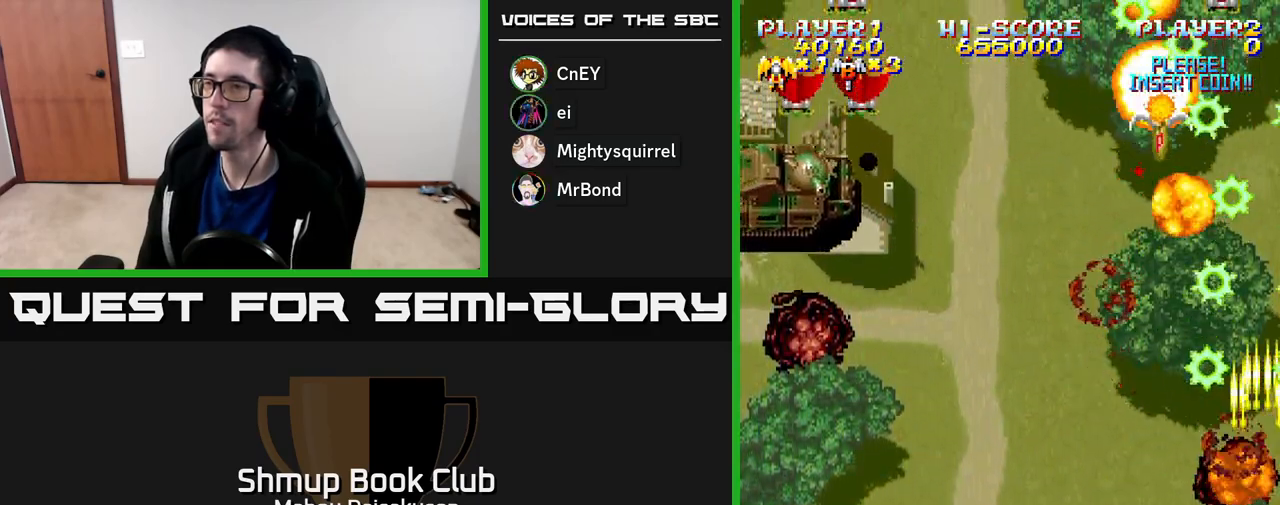
{"buttons": ["A", "DPAD_LEFT"], "right_stick": "center", "events": [[200, "DPAD_UP", "up"]]}
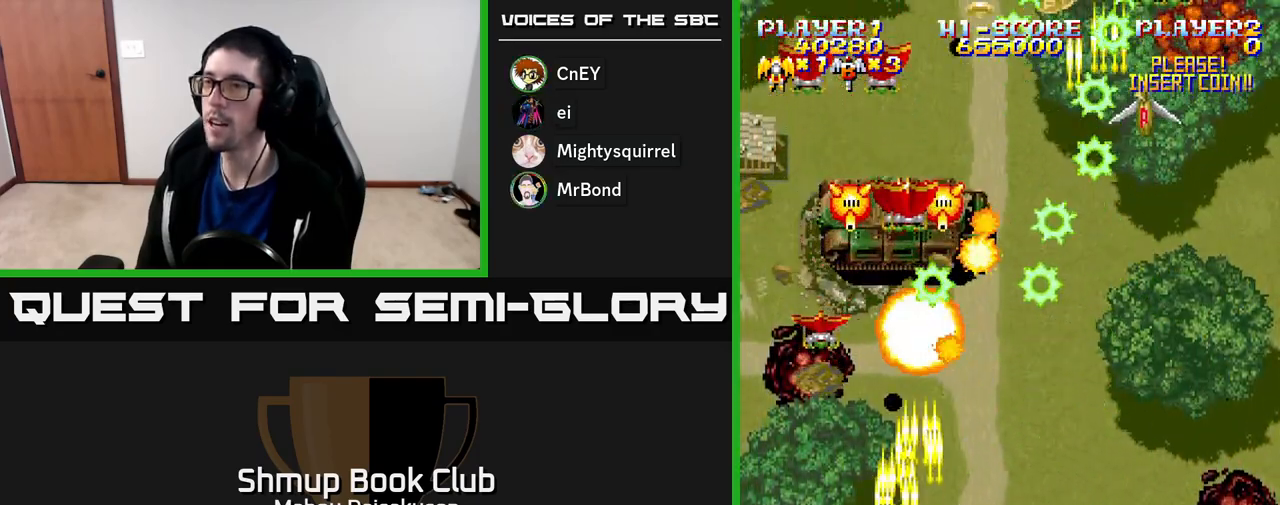
{"buttons": ["A", "DPAD_RIGHT"], "right_stick": "center", "events": [[117, "DPAD_DOWN", "down"], [117, "DPAD_LEFT", "up"], [150, "DPAD_RIGHT", "down"], [350, "DPAD_DOWN", "up"]]}
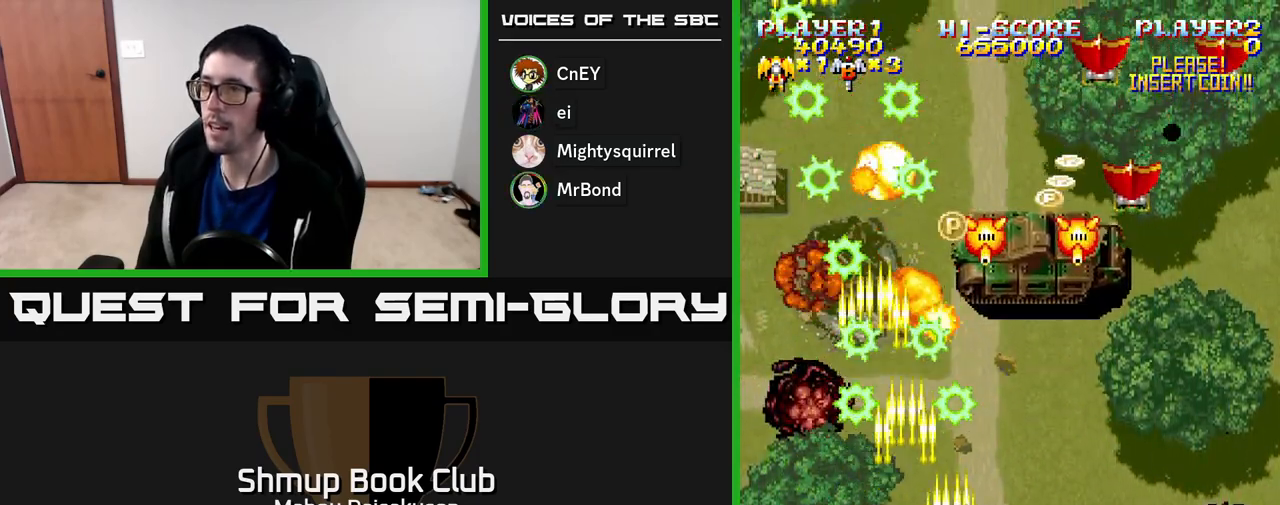
{"buttons": ["A", "DPAD_DOWN", "DPAD_RIGHT"], "right_stick": "center", "events": [[100, "DPAD_RIGHT", "up"], [133, "DPAD_LEFT", "down"], [383, "DPAD_UP", "down"], [400, "DPAD_LEFT", "up"], [417, "DPAD_RIGHT", "down"], [433, "DPAD_UP", "up"], [483, "DPAD_DOWN", "down"]]}
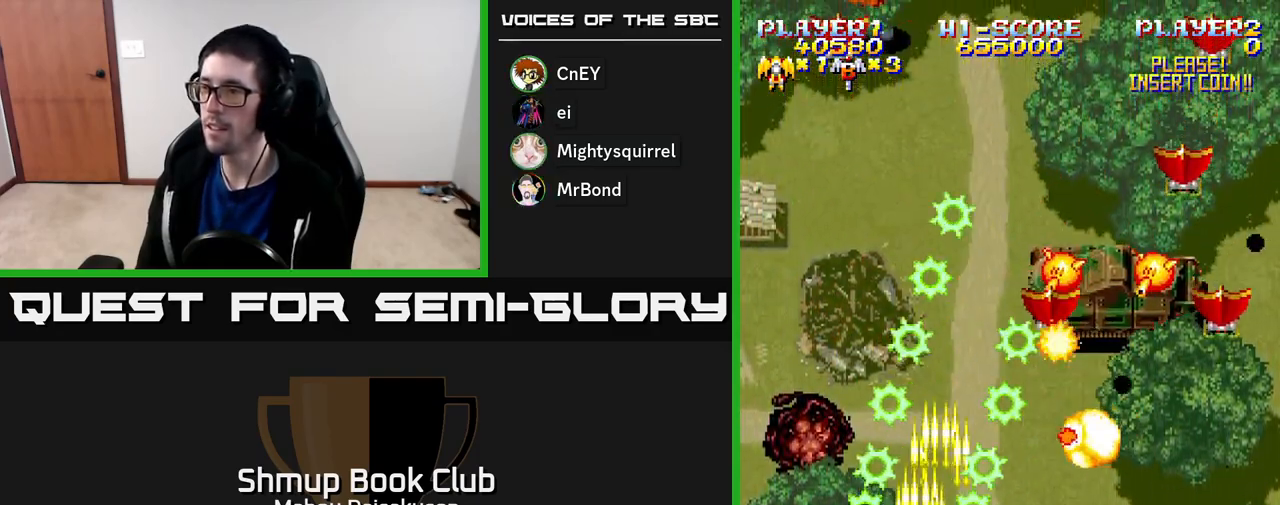
{"buttons": ["A"], "right_stick": "center", "events": [[200, "DPAD_DOWN", "up"], [483, "DPAD_RIGHT", "up"]]}
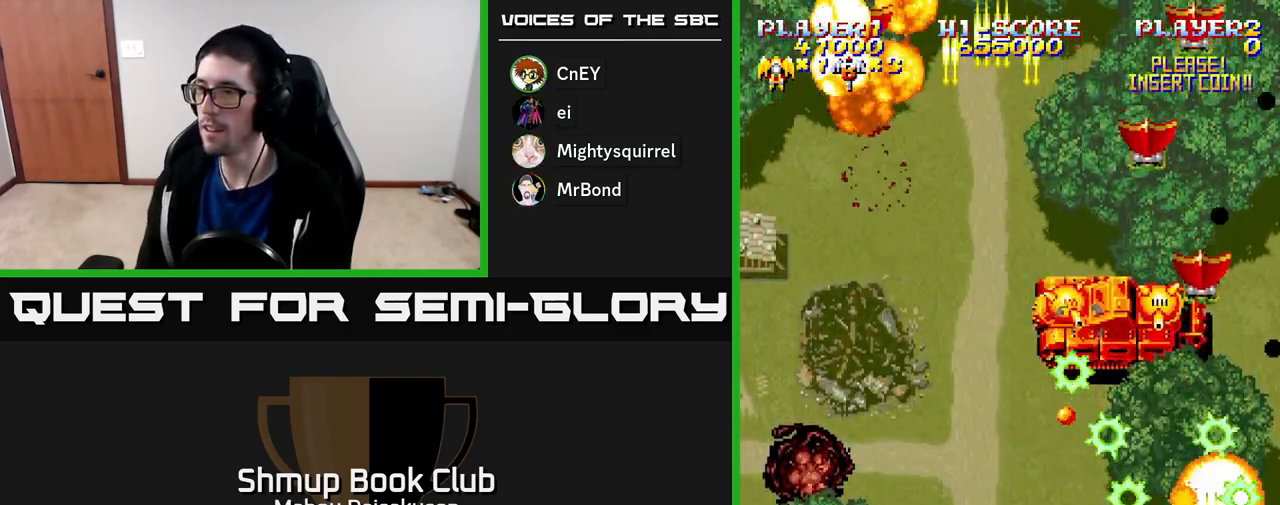
{"buttons": ["A", "DPAD_UP"], "right_stick": "center", "events": [[17, "DPAD_LEFT", "down"], [417, "DPAD_UP", "down"], [450, "DPAD_LEFT", "up"]]}
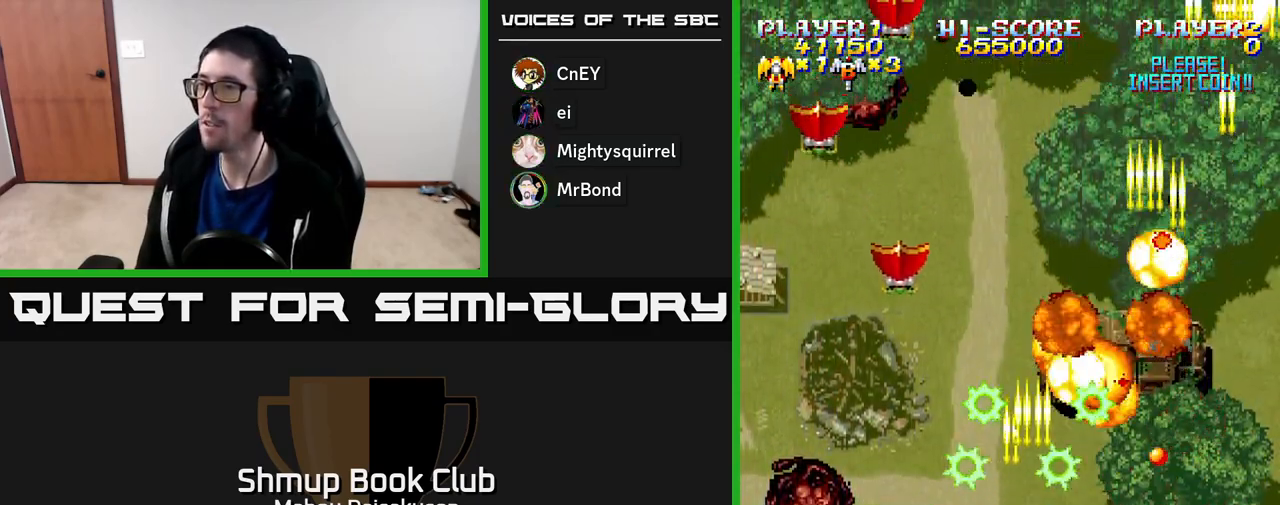
{"buttons": ["A", "DPAD_LEFT"], "right_stick": "center", "events": [[117, "DPAD_RIGHT", "down"], [117, "DPAD_UP", "up"], [150, "DPAD_DOWN", "down"], [250, "DPAD_RIGHT", "up"], [267, "DPAD_DOWN", "up"], [283, "DPAD_LEFT", "down"]]}
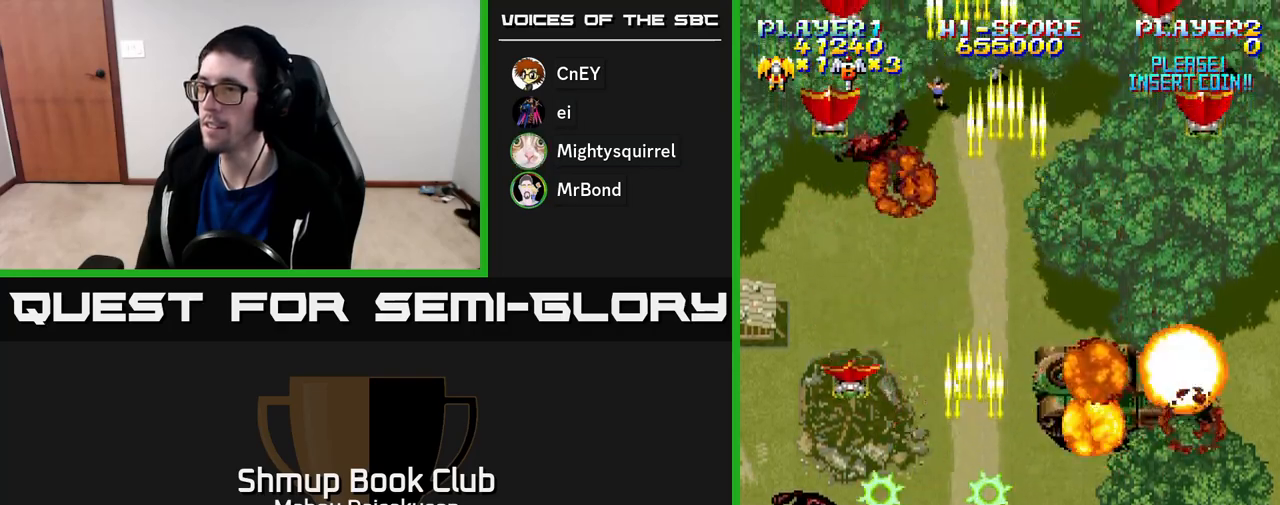
{"buttons": ["A", "DPAD_RIGHT"], "right_stick": "center", "events": [[150, "DPAD_LEFT", "up"], [167, "DPAD_DOWN", "down"], [183, "DPAD_RIGHT", "down"], [217, "DPAD_DOWN", "up"]]}
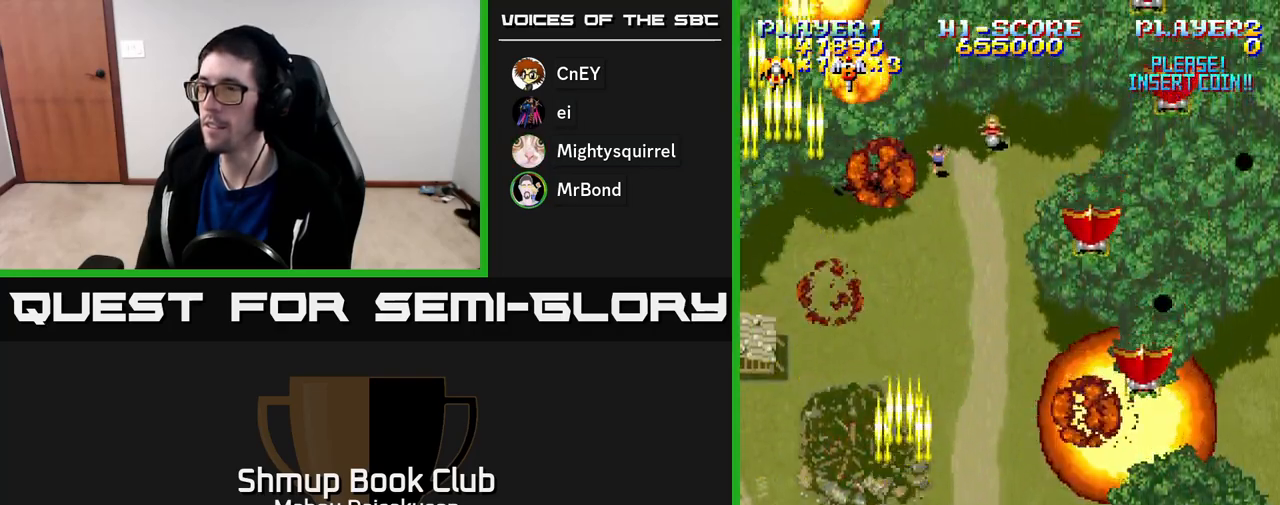
{"buttons": ["A", "DPAD_LEFT"], "right_stick": "center", "events": [[250, "DPAD_DOWN", "down"], [383, "DPAD_RIGHT", "up"], [417, "DPAD_DOWN", "up"], [450, "DPAD_LEFT", "down"]]}
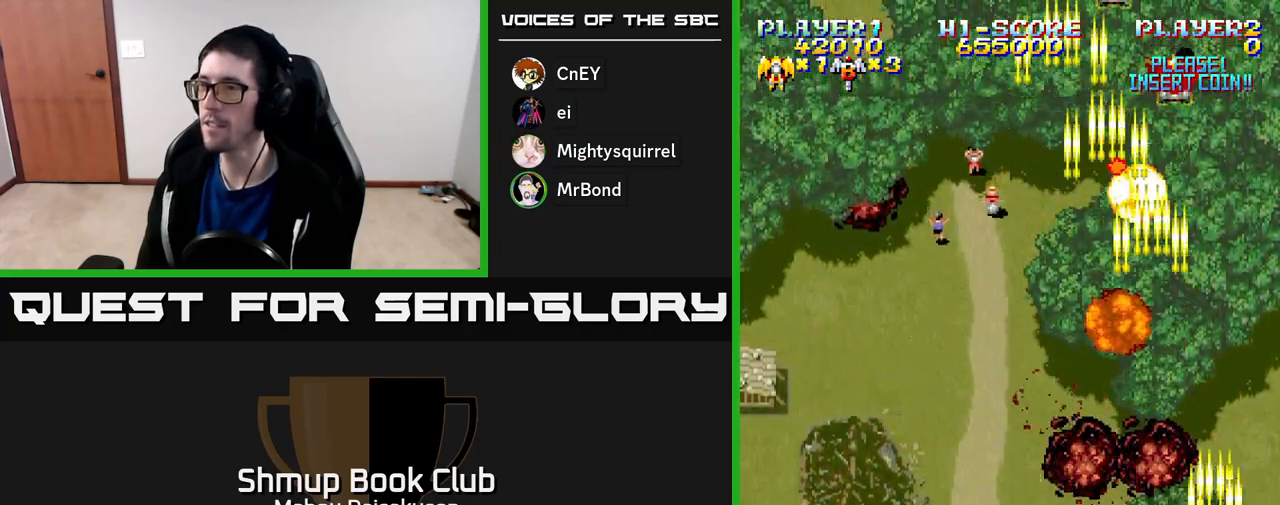
{"buttons": ["A", "DPAD_LEFT"], "right_stick": "center", "events": [[100, "DPAD_UP", "down"], [150, "DPAD_LEFT", "up"], [250, "DPAD_LEFT", "down"], [417, "DPAD_UP", "up"]]}
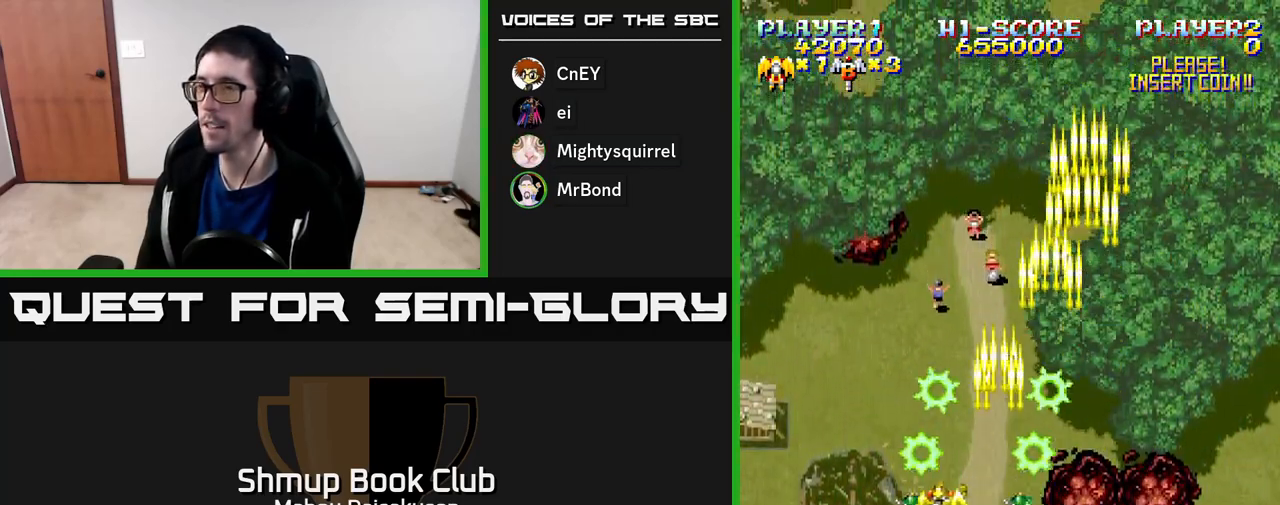
{"buttons": ["A", "DPAD_RIGHT"], "right_stick": "center", "events": [[400, "DPAD_LEFT", "up"], [417, "DPAD_DOWN", "down"], [450, "DPAD_RIGHT", "down"], [483, "DPAD_DOWN", "up"]]}
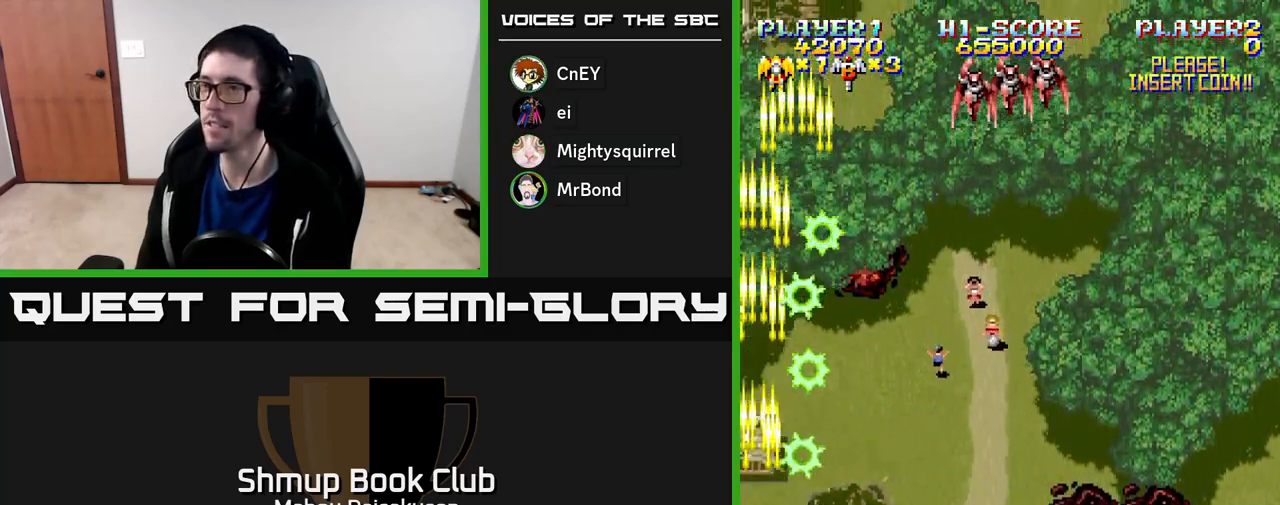
{"buttons": ["A", "DPAD_RIGHT"], "right_stick": "center", "events": []}
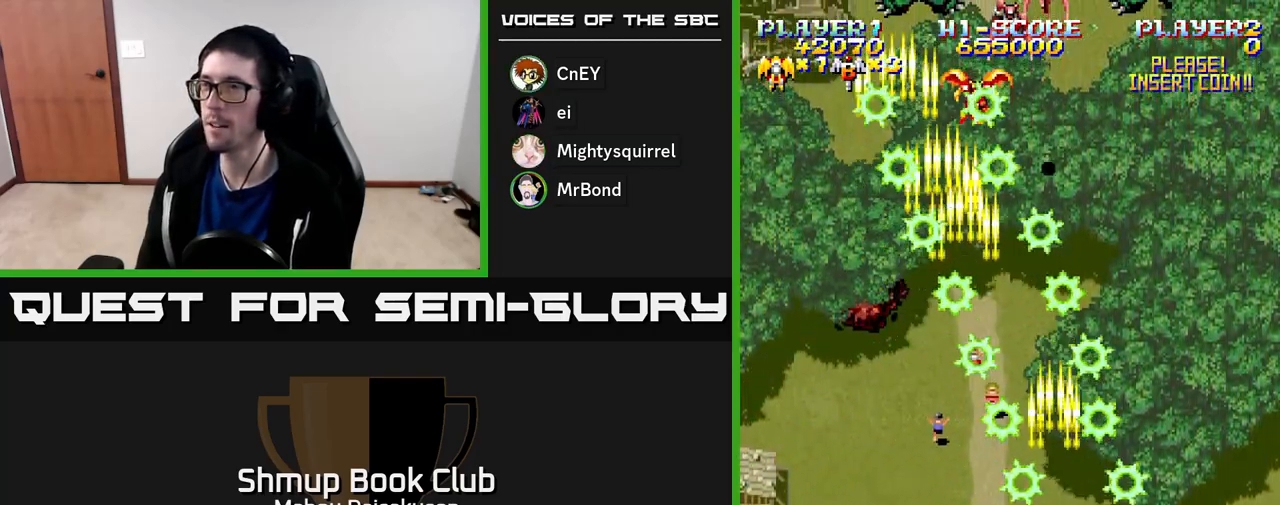
{"buttons": ["A", "DPAD_LEFT"], "right_stick": "center", "events": [[33, "DPAD_UP", "down"], [50, "DPAD_RIGHT", "up"], [200, "DPAD_LEFT", "down"], [283, "DPAD_UP", "up"]]}
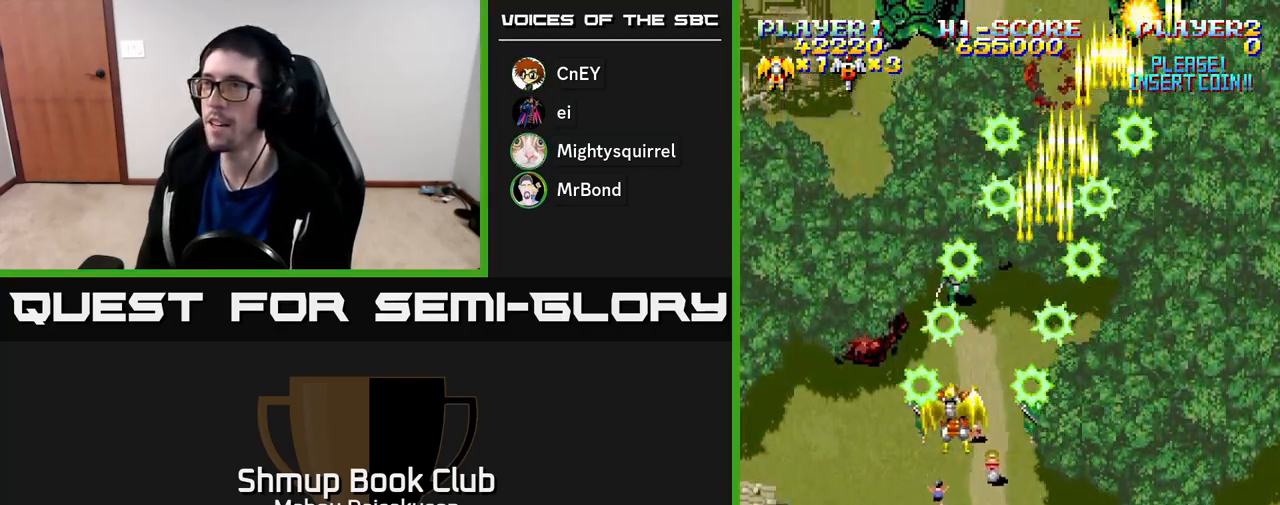
{"buttons": ["A", "DPAD_RIGHT"], "right_stick": "center", "events": [[317, "DPAD_LEFT", "up"], [350, "DPAD_RIGHT", "down"]]}
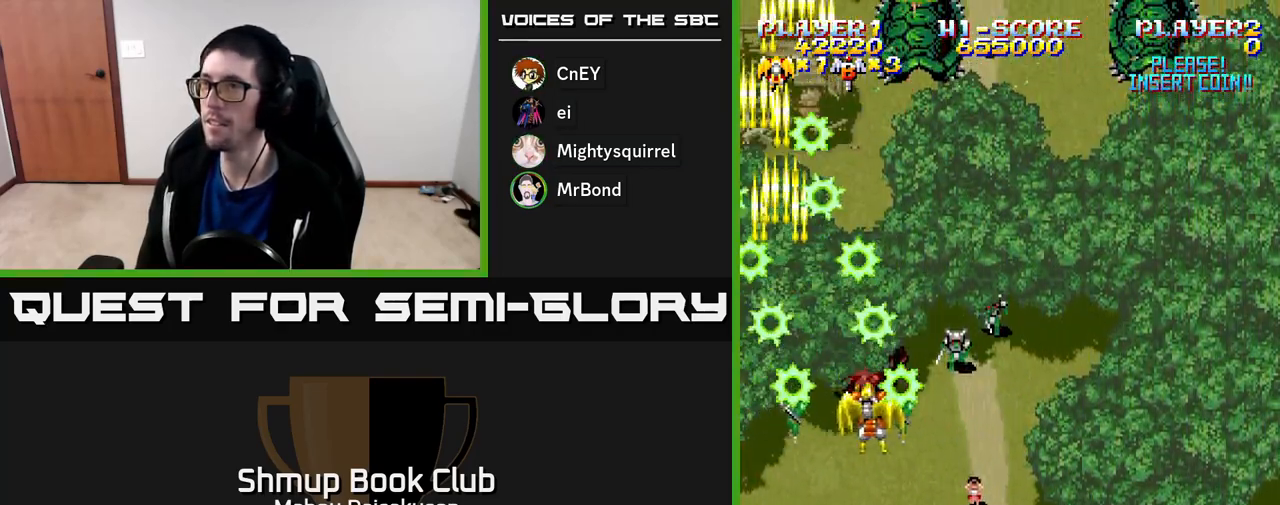
{"buttons": ["A", "DPAD_RIGHT"], "right_stick": "center", "events": [[133, "DPAD_UP", "down"], [150, "DPAD_RIGHT", "up"], [217, "DPAD_LEFT", "down"], [283, "DPAD_UP", "up"], [317, "DPAD_LEFT", "up"], [350, "DPAD_DOWN", "down"], [350, "DPAD_RIGHT", "down"], [383, "DPAD_DOWN", "up"]]}
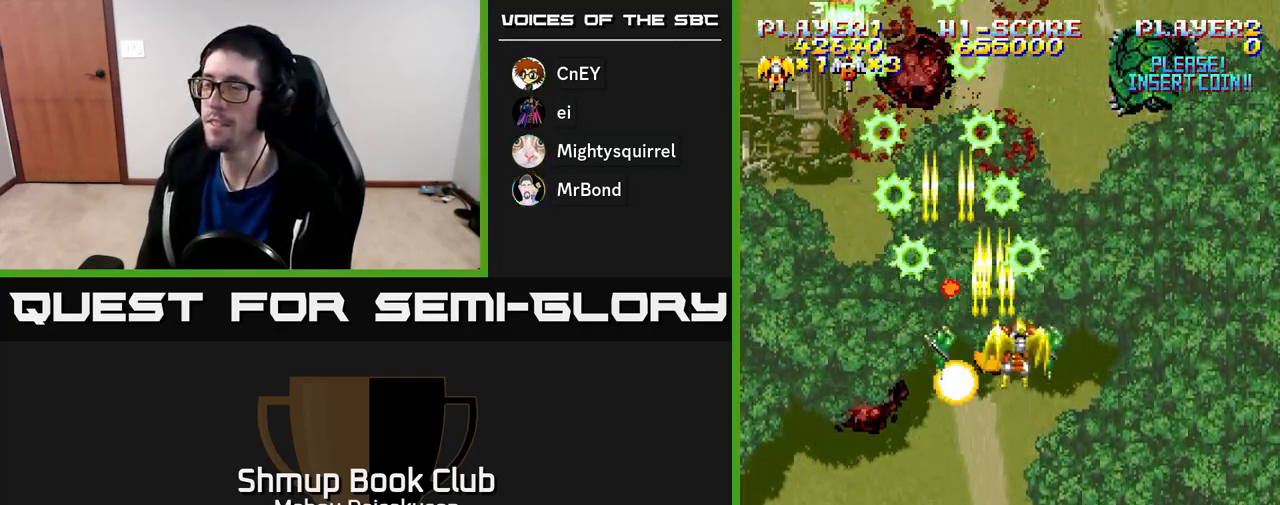
{"buttons": ["A", "DPAD_DOWN"], "right_stick": "center", "events": [[317, "DPAD_RIGHT", "up"], [350, "DPAD_LEFT", "down"], [500, "DPAD_DOWN", "down"], [500, "DPAD_LEFT", "up"]]}